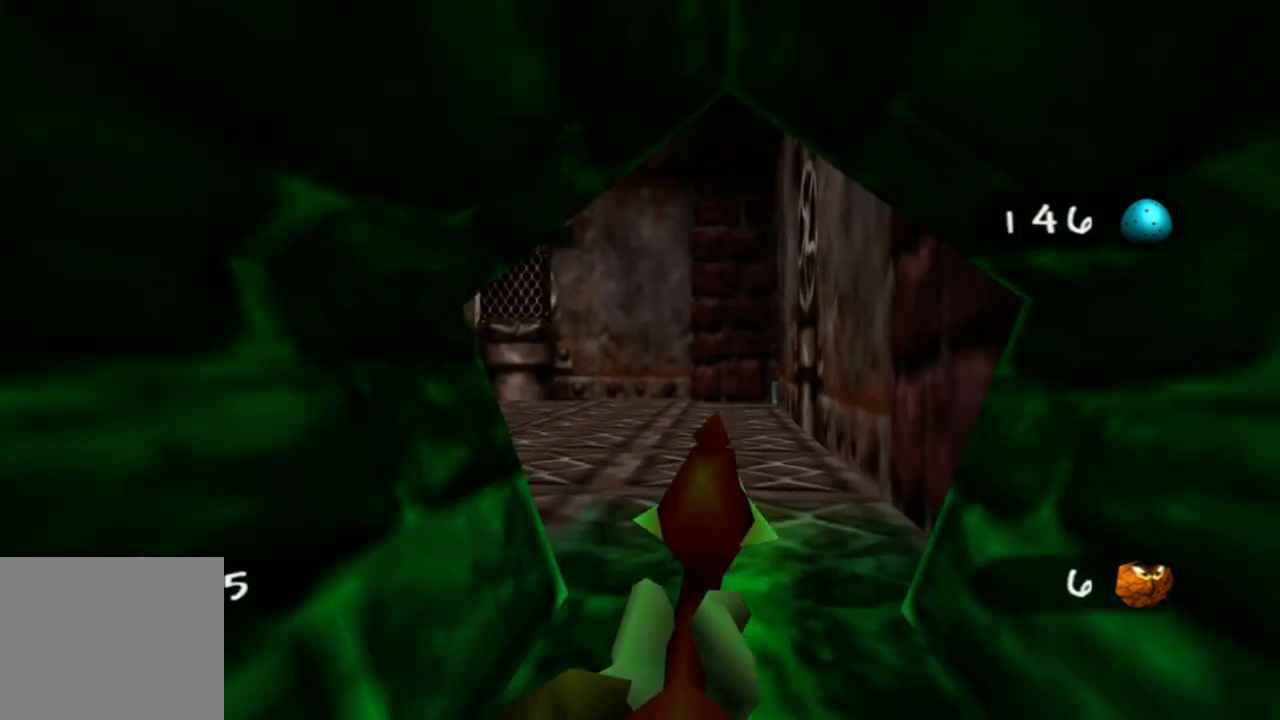
Gameplay with a controller (Xbox layout); each line is a JSON object with the inputs held at the frame after it. "events" lists button and stick changes between this image and that frame as [ms after this image, input, new state], when the widget could be followed in between. Not read: L1 L3 R3.
{"buttons": [], "left_stick": "up-left", "right_stick": "center", "events": [[50, "right_stick", "center"], [150, "left_stick", "up-left"]]}
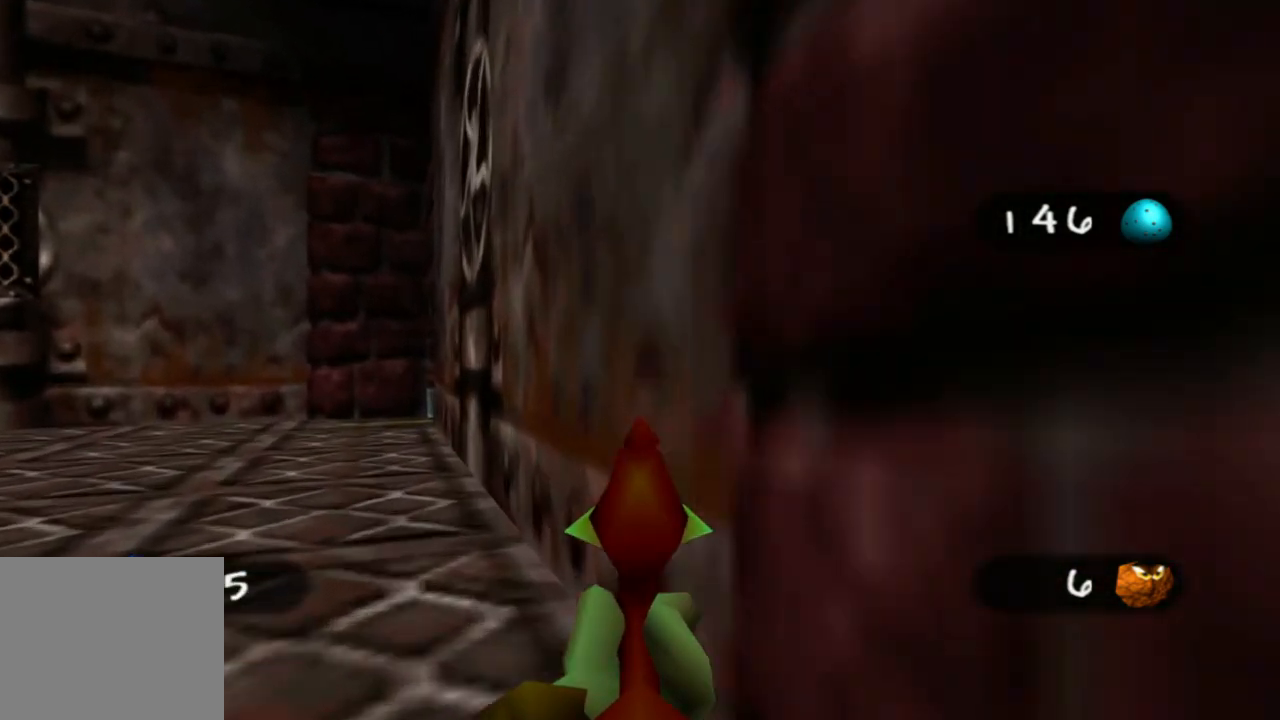
{"buttons": [], "left_stick": "up-left", "right_stick": "right", "events": [[383, "right_stick", "right"]]}
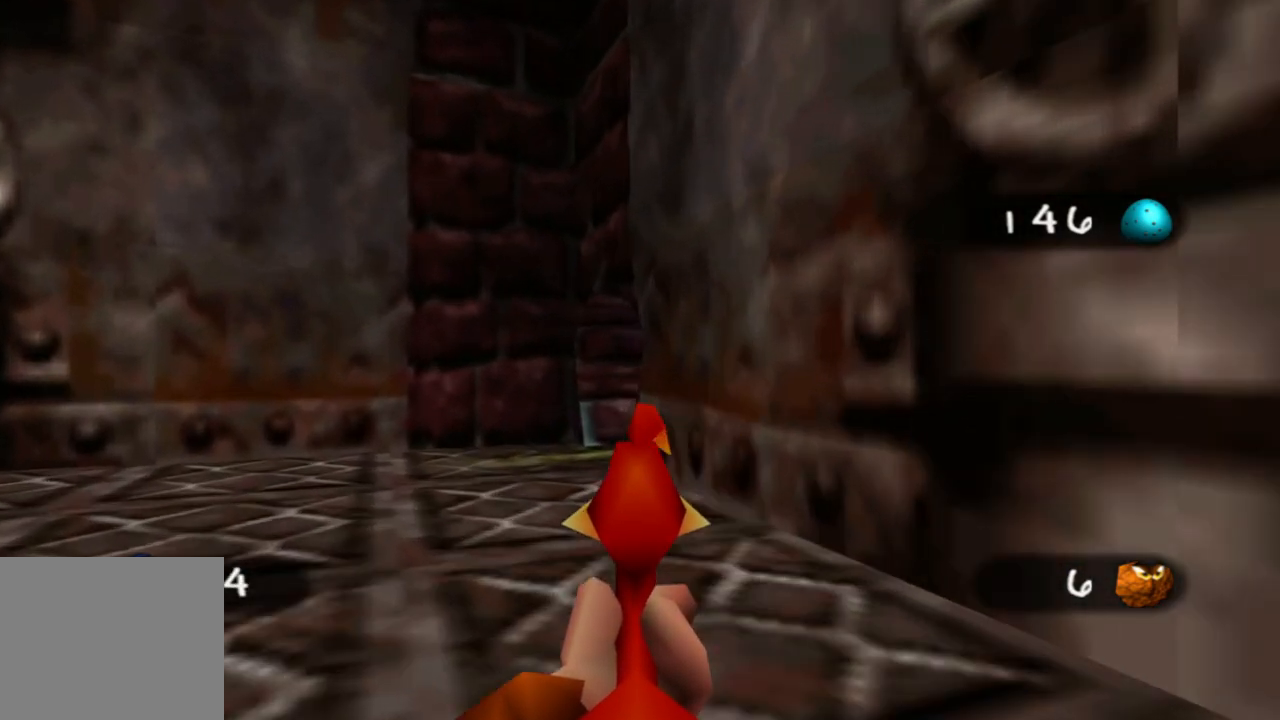
{"buttons": [], "left_stick": "up", "right_stick": "right", "events": [[300, "left_stick", "up"]]}
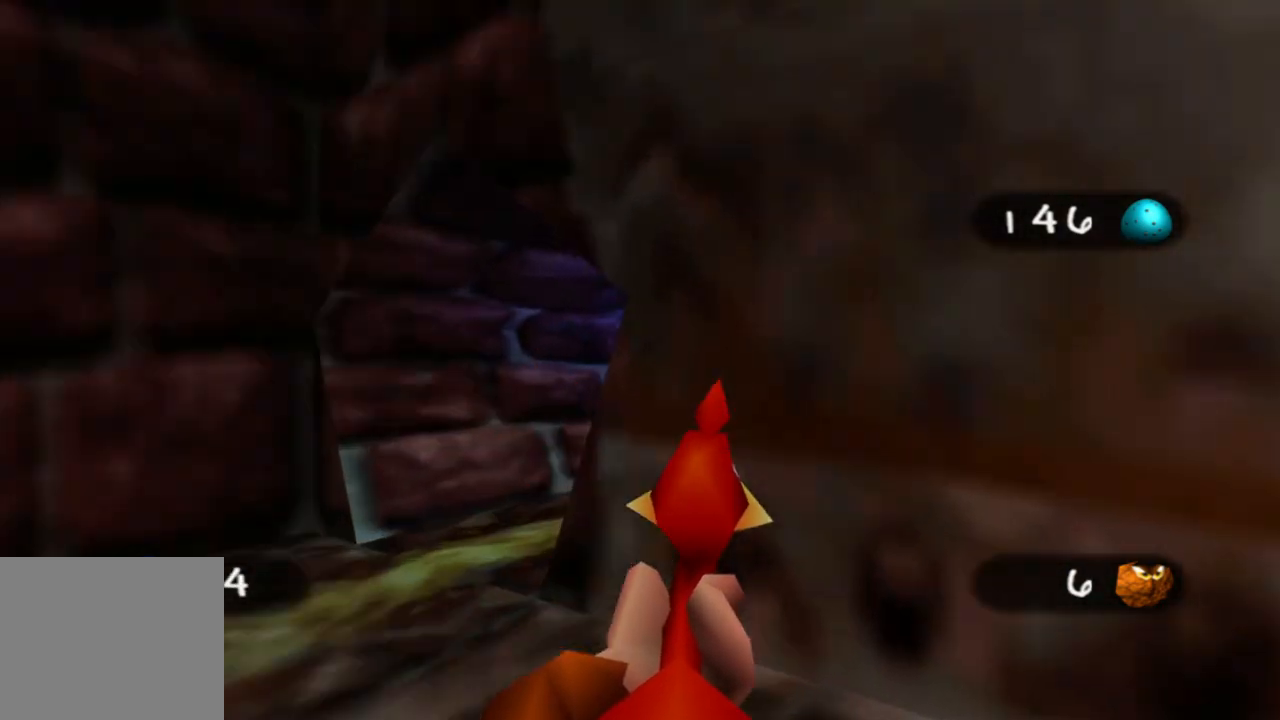
{"buttons": [], "left_stick": "up-left", "right_stick": "center"}
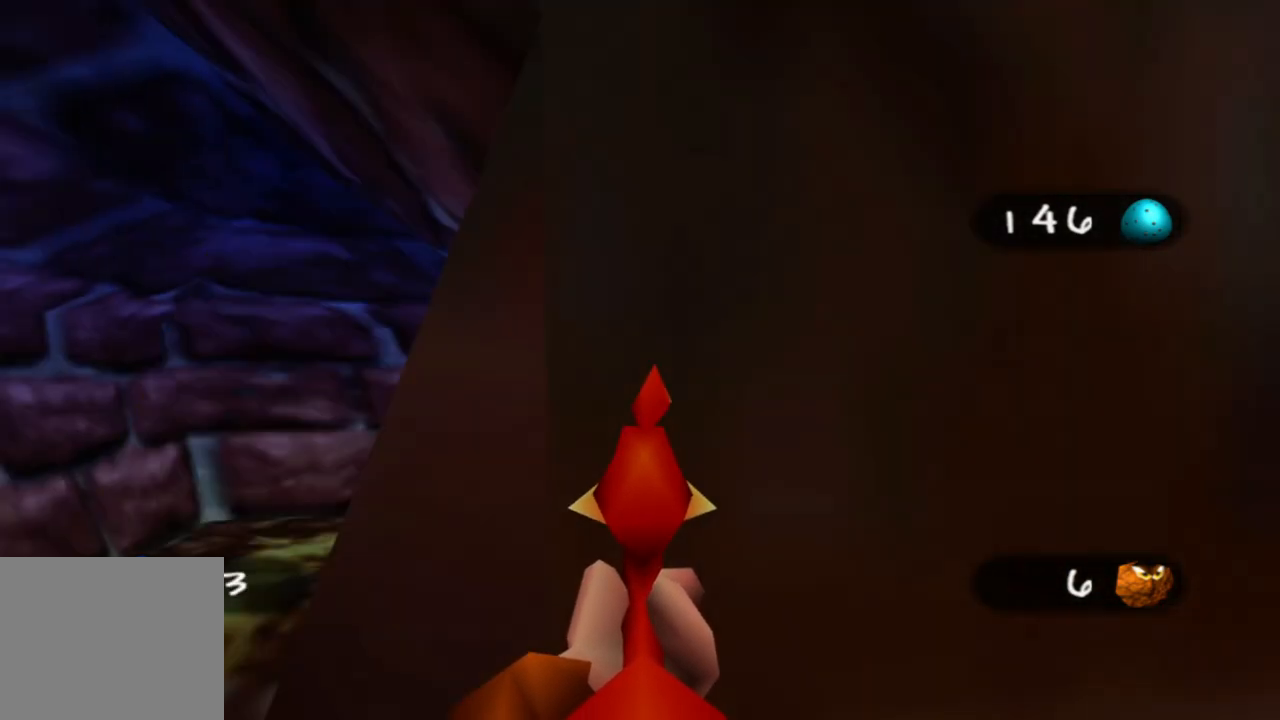
{"buttons": [], "left_stick": "up", "right_stick": "right", "events": [[100, "left_stick", "up"], [233, "left_stick", "center"], [433, "left_stick", "up"], [483, "right_stick", "right"]]}
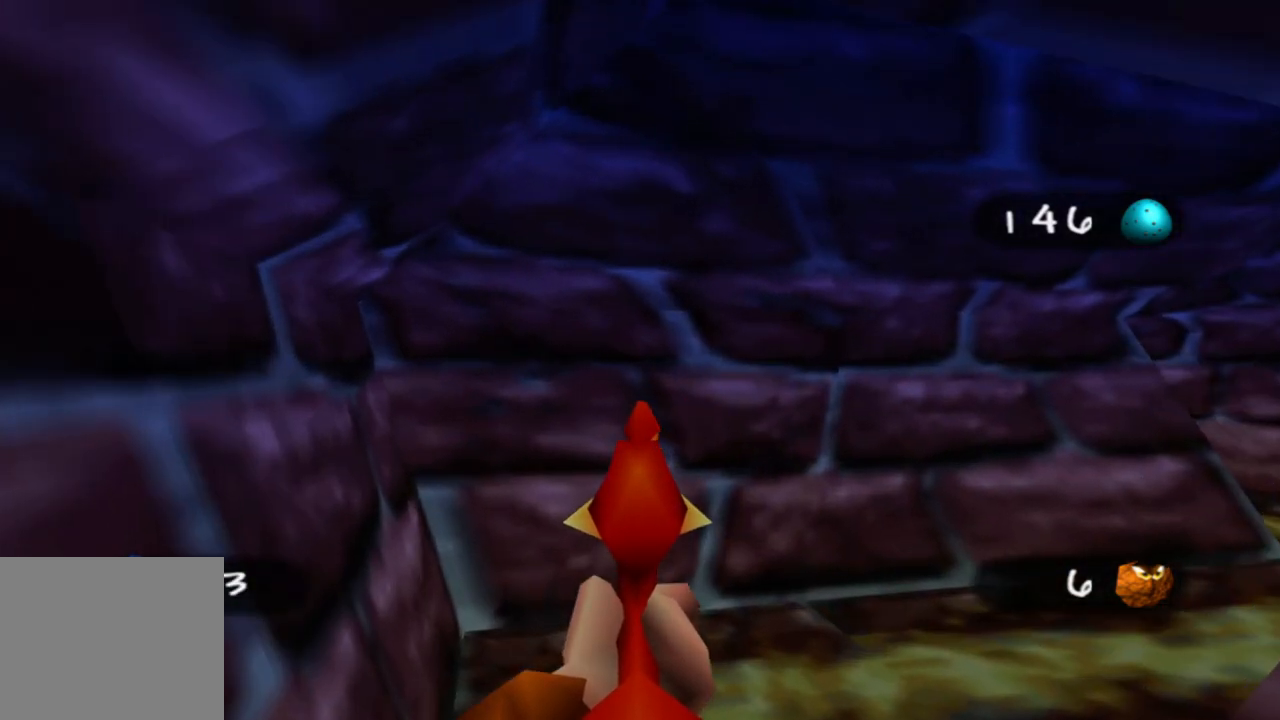
{"buttons": [], "left_stick": "up-right", "right_stick": "center", "events": [[100, "left_stick", "up-right"], [400, "right_stick", "center"]]}
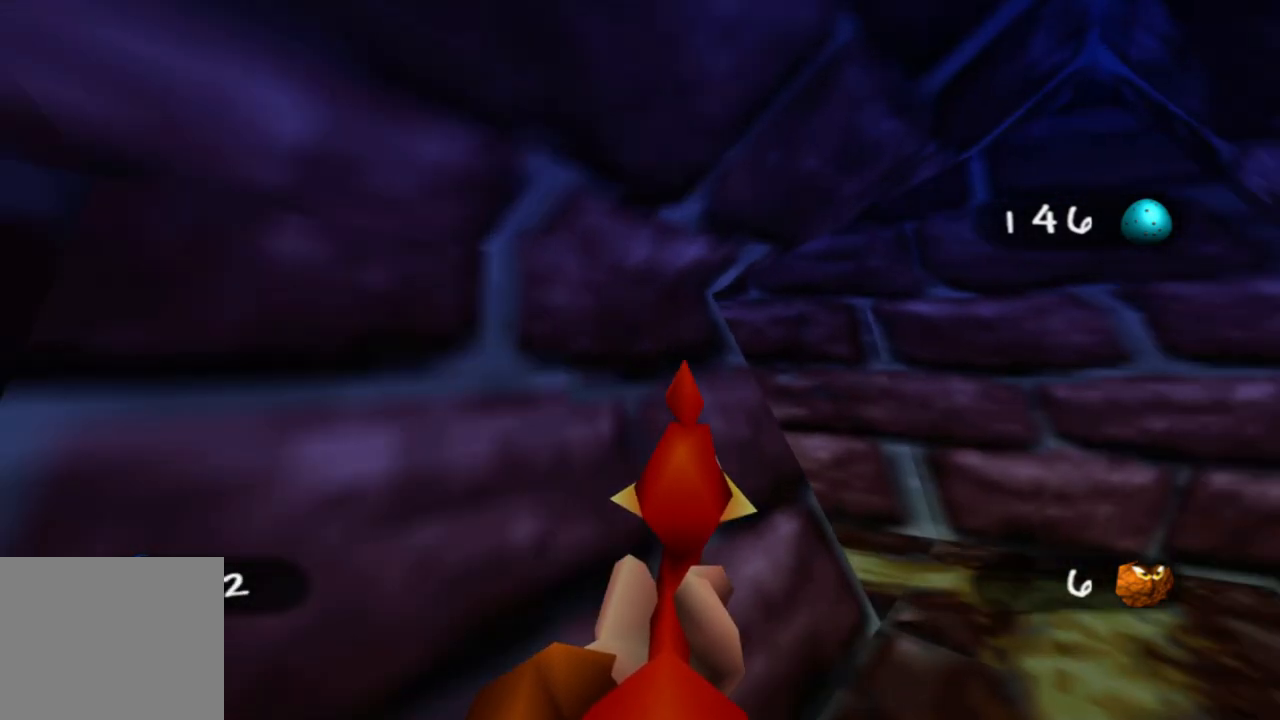
{"buttons": [], "left_stick": "up", "right_stick": "left", "events": [[100, "left_stick", "center"], [250, "right_stick", "left"], [283, "left_stick", "up-right"], [500, "left_stick", "up"]]}
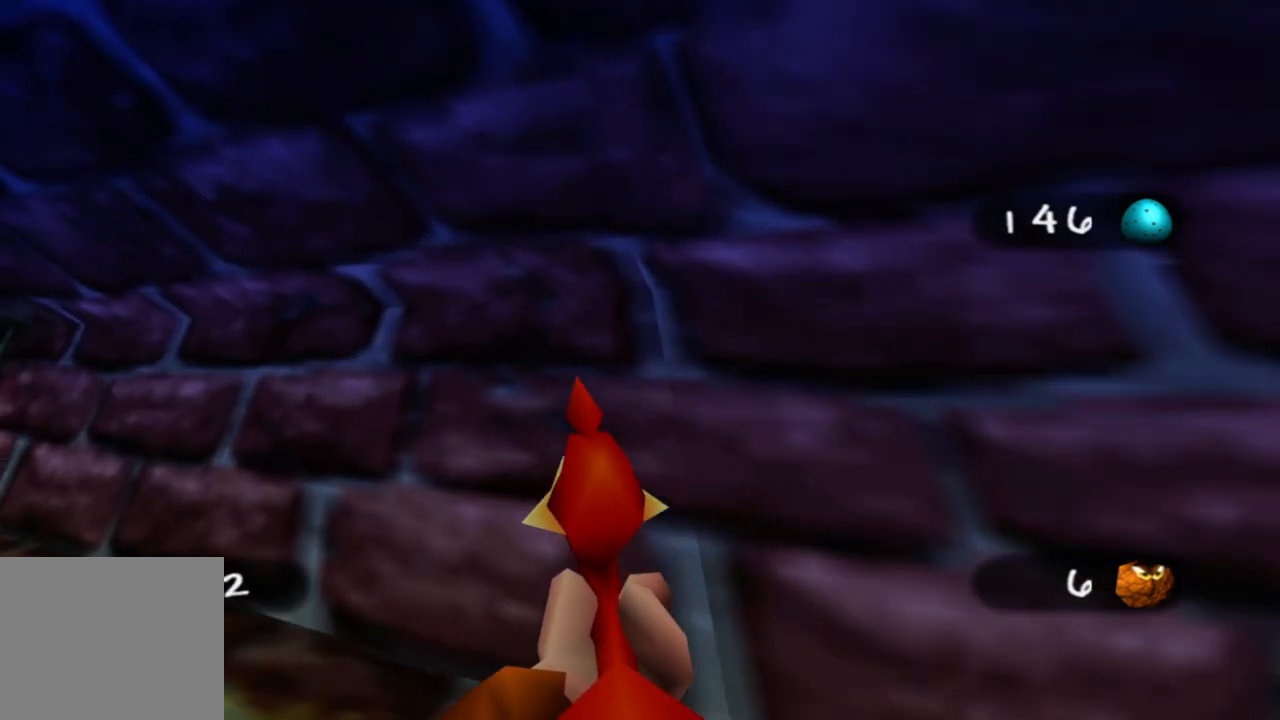
{"buttons": [], "left_stick": "up-right", "right_stick": "center", "events": [[200, "left_stick", "center"], [383, "right_stick", "center"], [400, "left_stick", "up"], [483, "left_stick", "up-right"]]}
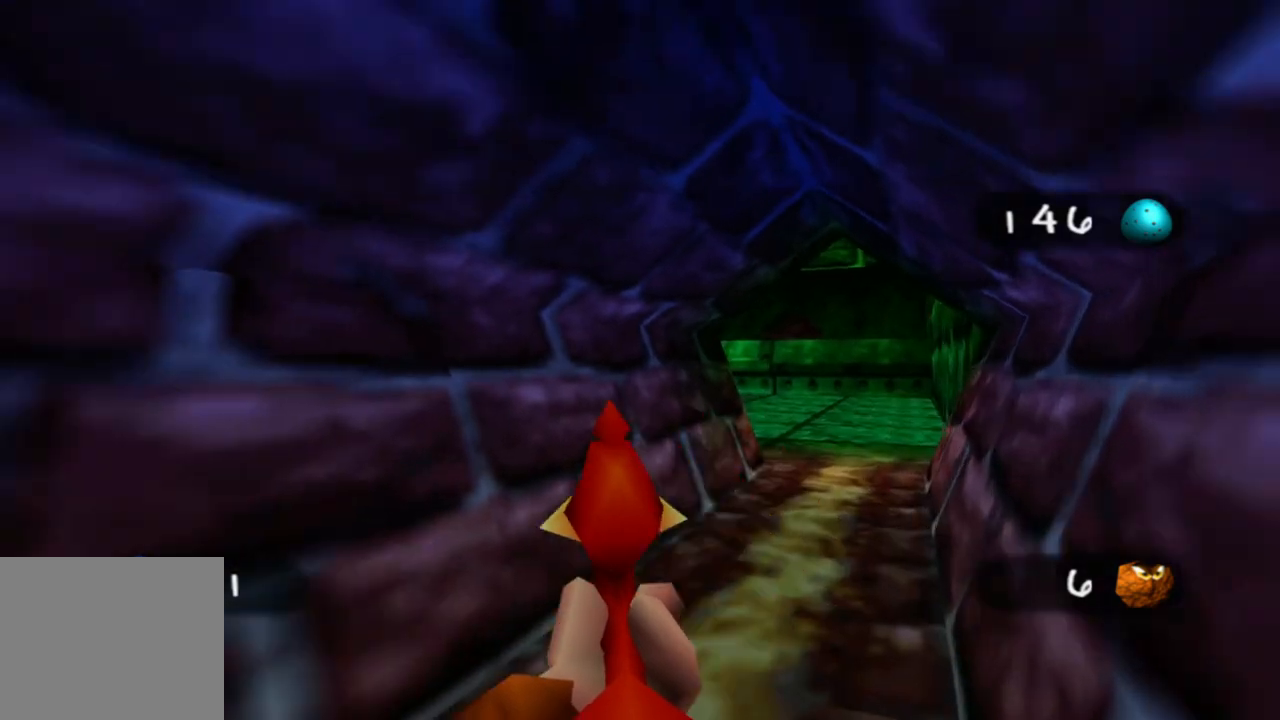
{"buttons": [], "left_stick": "up-right", "right_stick": "center", "events": []}
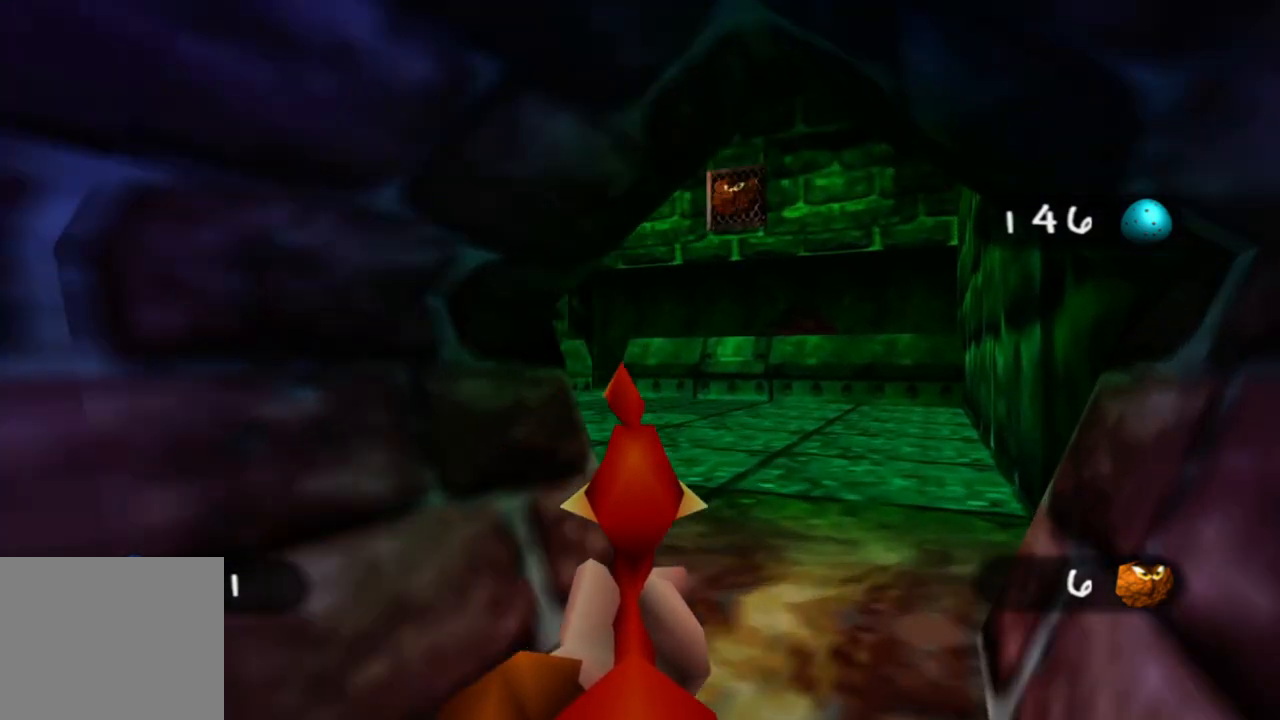
{"buttons": [], "left_stick": "center", "right_stick": "up-left", "events": [[100, "left_stick", "up"], [150, "right_stick", "up-left"], [200, "left_stick", "center"]]}
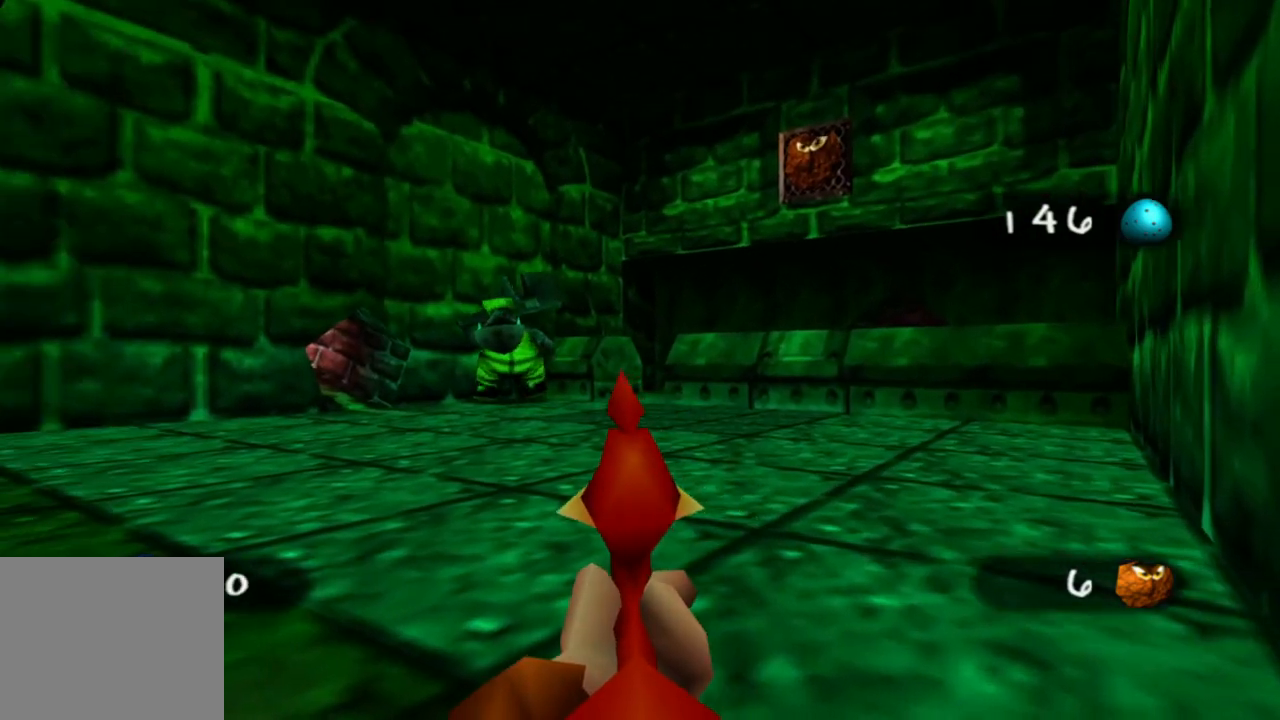
{"buttons": [], "left_stick": "center", "right_stick": "center", "events": [[100, "left_stick", "up-left"], [183, "left_stick", "up"], [200, "right_stick", "center"], [350, "left_stick", "center"], [400, "R2", "down"], [500, "R2", "up"]]}
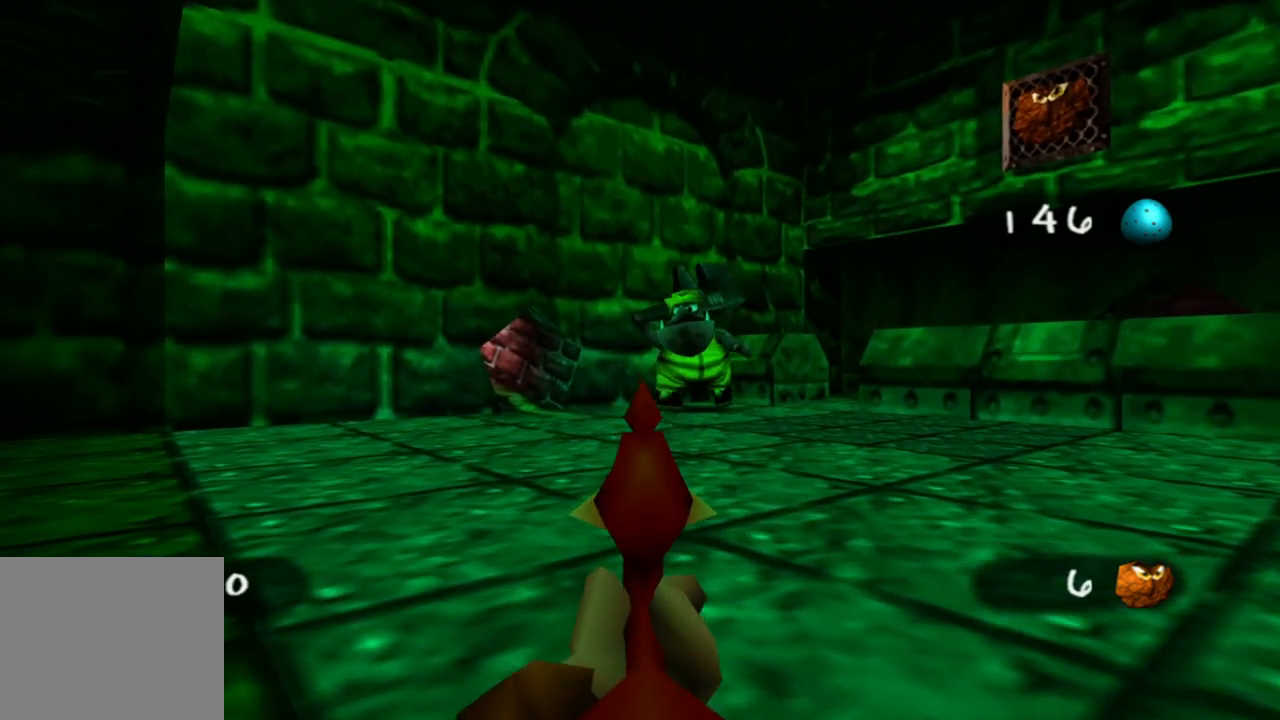
{"buttons": ["R2"], "left_stick": "center", "right_stick": "center", "events": [[83, "left_stick", "up-right"], [433, "left_stick", "center"], [450, "R2", "down"]]}
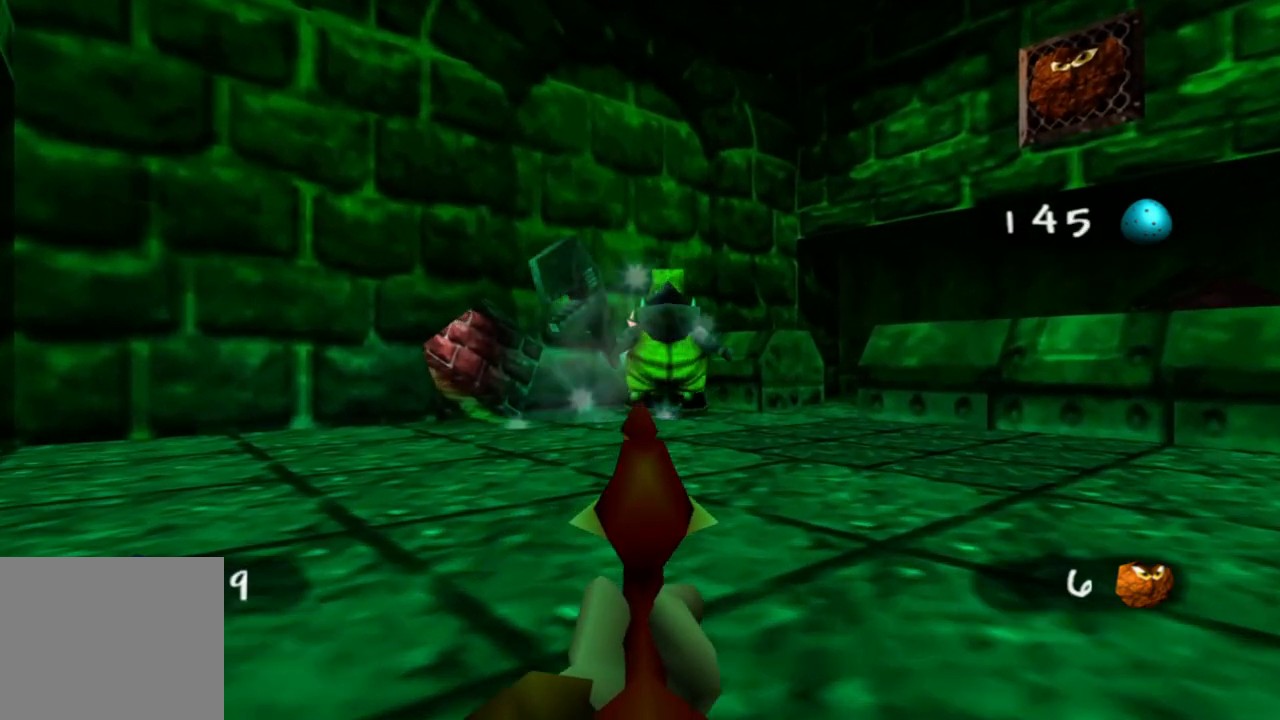
{"buttons": [], "left_stick": "right", "right_stick": "up-left", "events": [[50, "R2", "up"], [150, "R2", "down"], [233, "right_stick", "up-left"], [283, "R2", "up"], [300, "left_stick", "right"]]}
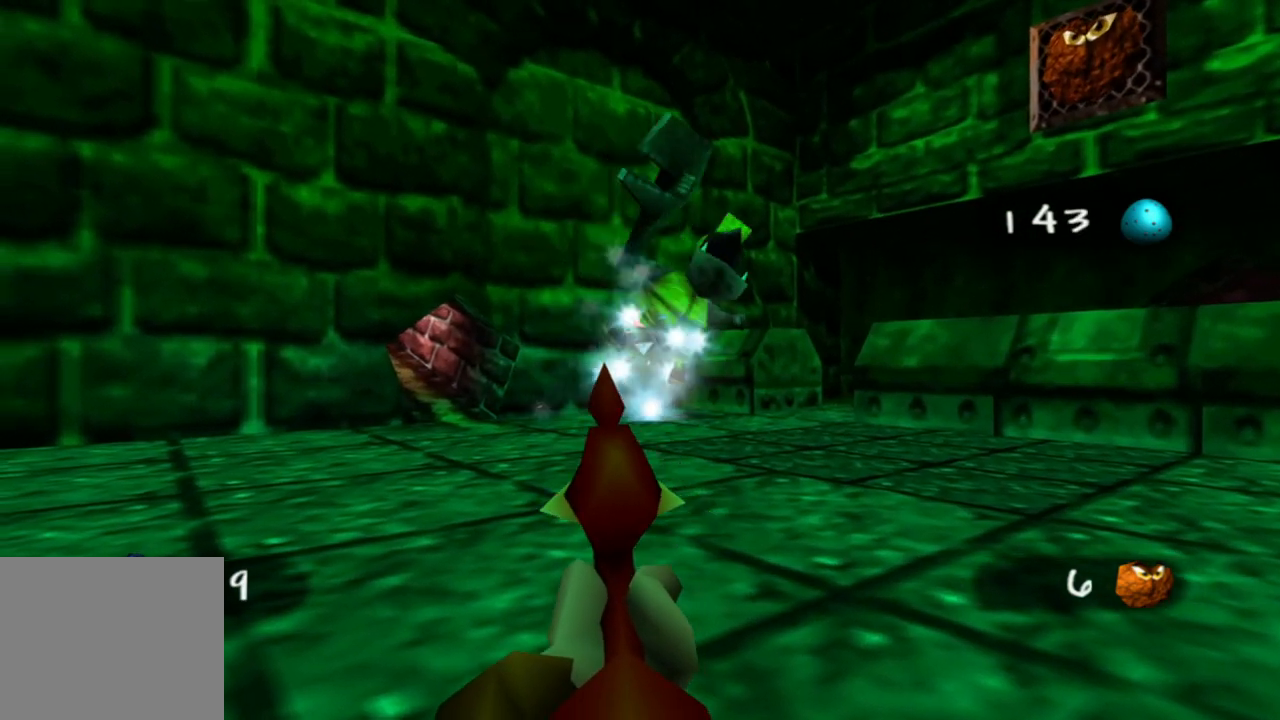
{"buttons": [], "left_stick": "center", "right_stick": "up-left", "events": [[300, "left_stick", "down-right"], [400, "left_stick", "center"]]}
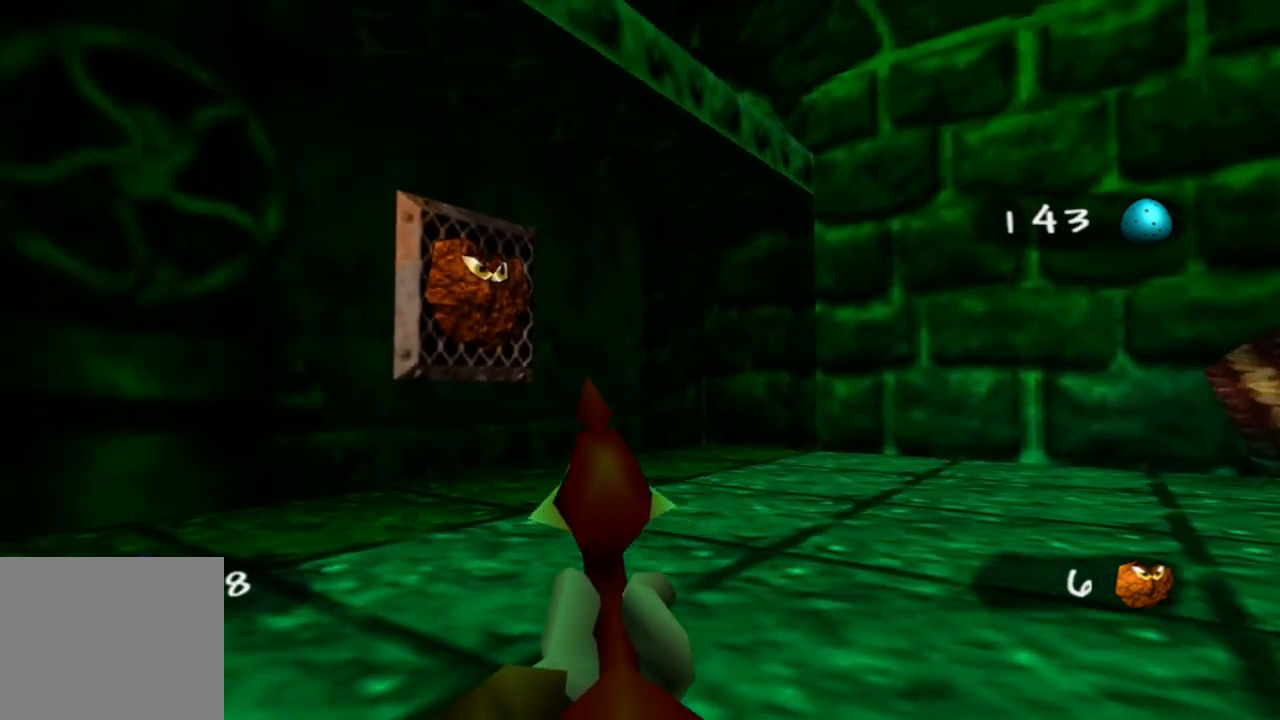
{"buttons": [], "left_stick": "center", "right_stick": "center", "events": [[100, "right_stick", "center"], [233, "R2", "down"], [250, "left_stick", "left"], [250, "right_stick", "up-left"], [333, "R2", "up"], [333, "right_stick", "left"], [433, "right_stick", "center"], [450, "left_stick", "center"]]}
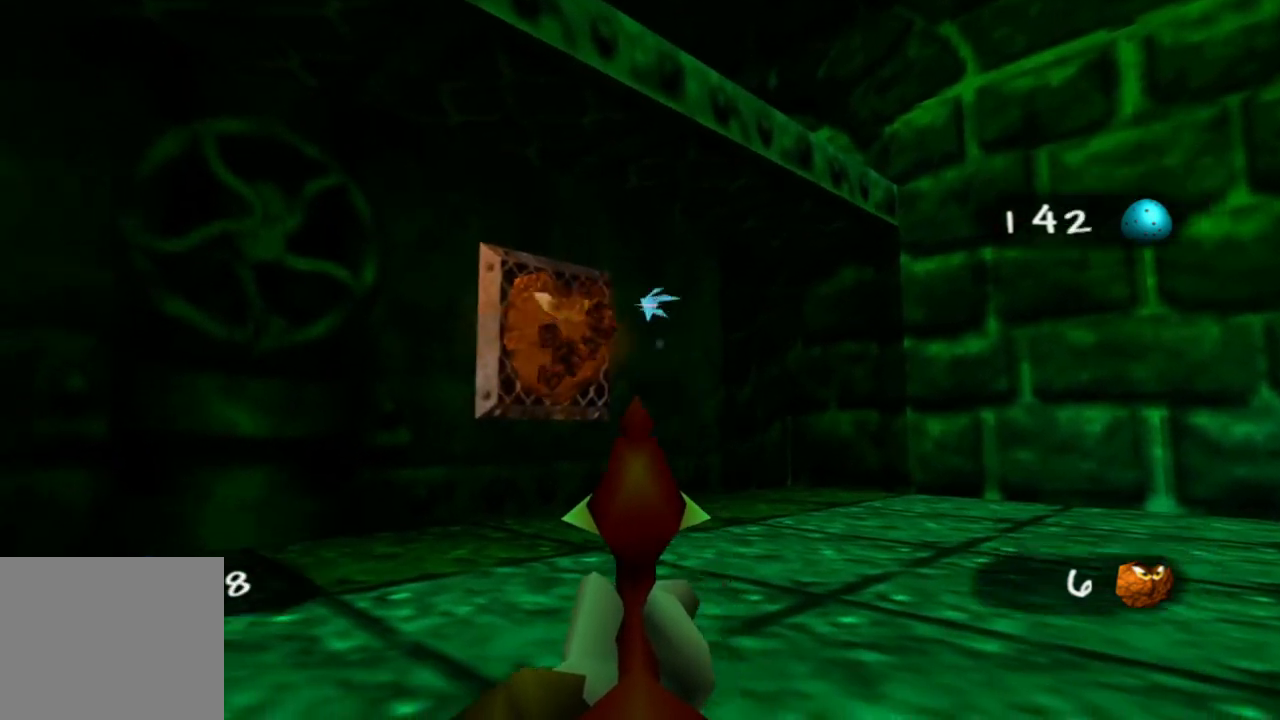
{"buttons": [], "left_stick": "left", "right_stick": "right", "events": [[133, "left_stick", "left"], [150, "right_stick", "up"], [250, "left_stick", "center"], [283, "right_stick", "right"], [350, "left_stick", "left"]]}
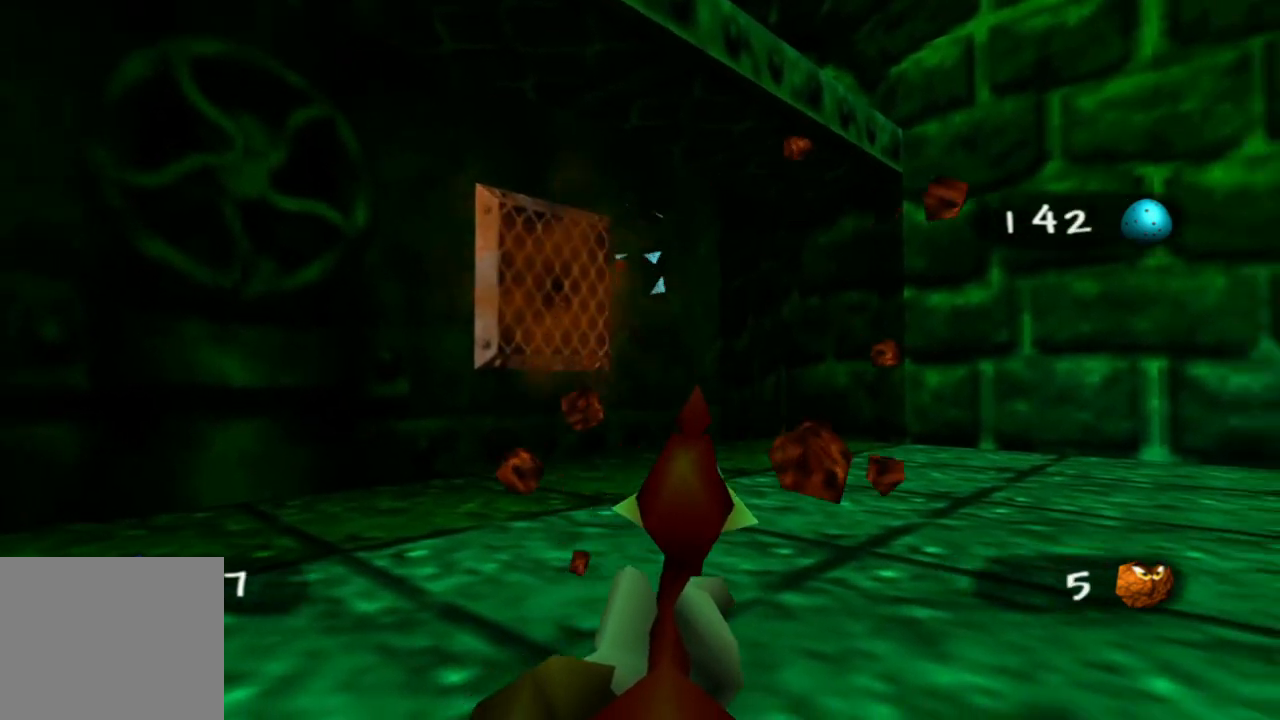
{"buttons": [], "left_stick": "up-left", "right_stick": "up-right"}
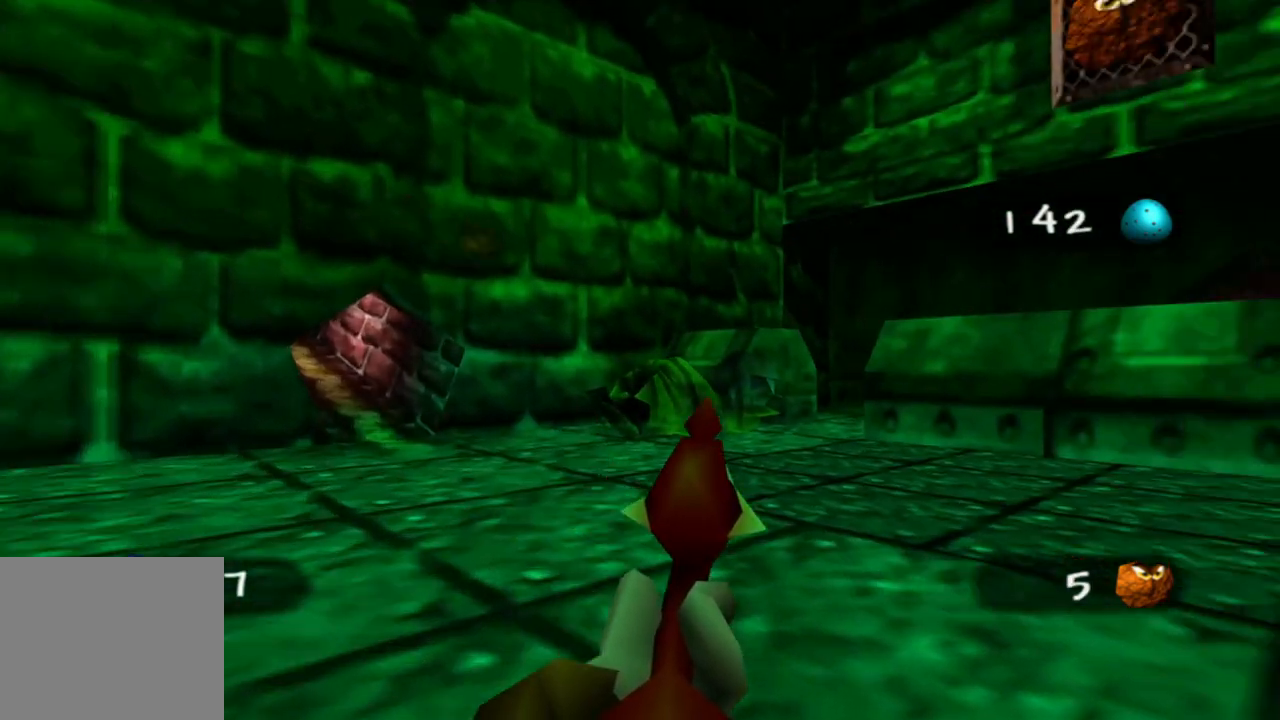
{"buttons": [], "left_stick": "center", "right_stick": "up", "events": [[183, "left_stick", "center"], [300, "right_stick", "up"]]}
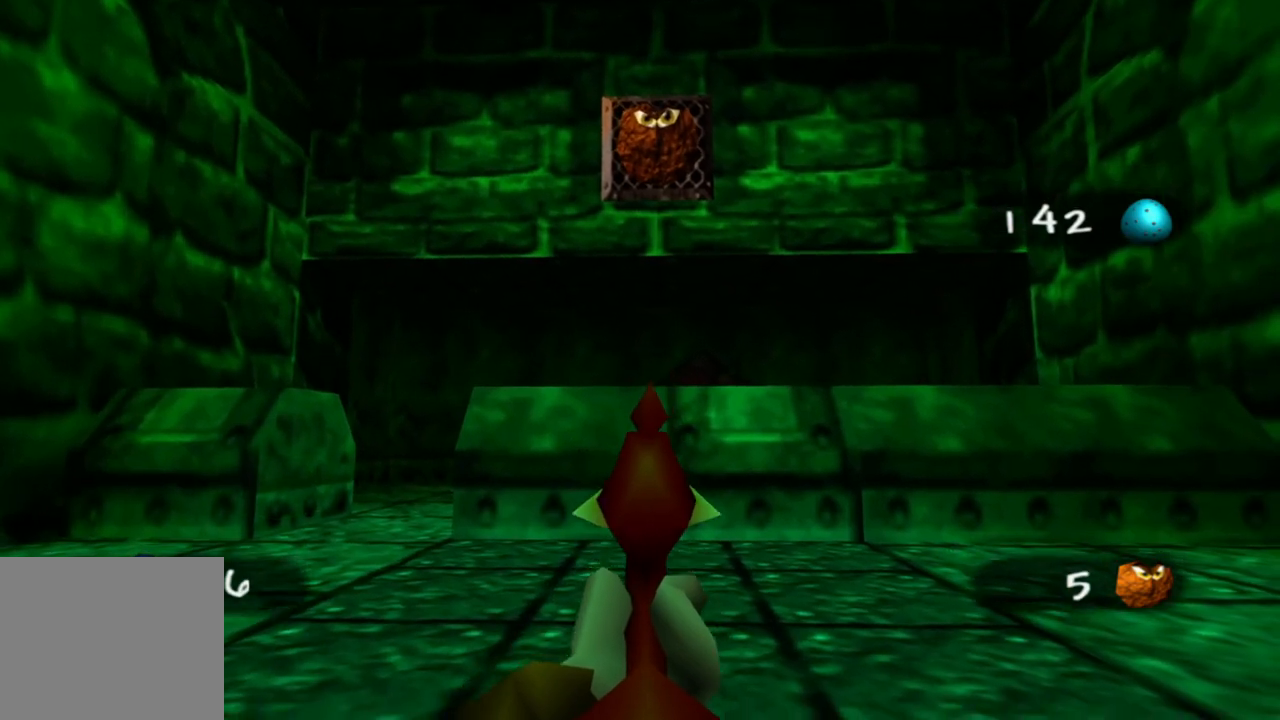
{"buttons": [], "left_stick": "center", "right_stick": "up", "events": []}
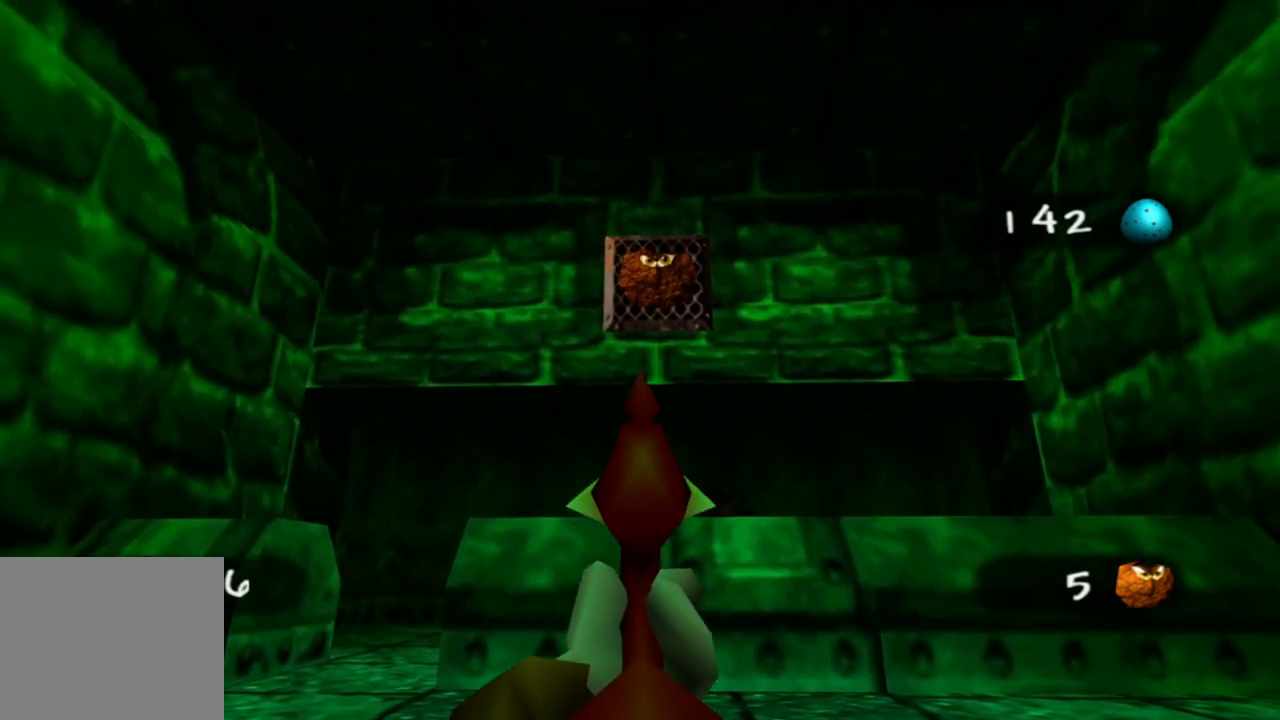
{"buttons": [], "left_stick": "up-left", "right_stick": "right", "events": [[50, "R2", "down"], [150, "right_stick", "center"], [200, "R2", "up"], [350, "left_stick", "up-left"], [500, "right_stick", "right"]]}
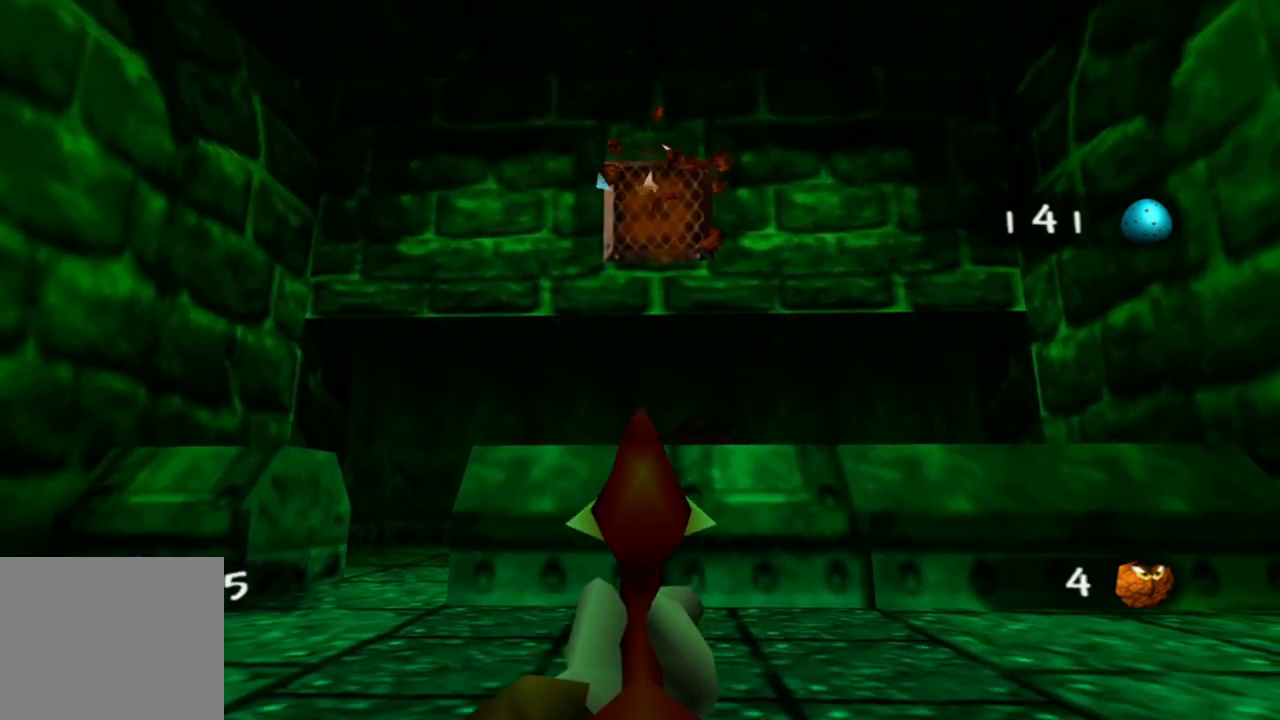
{"buttons": [], "left_stick": "up-left", "right_stick": "center", "events": [[150, "right_stick", "center"]]}
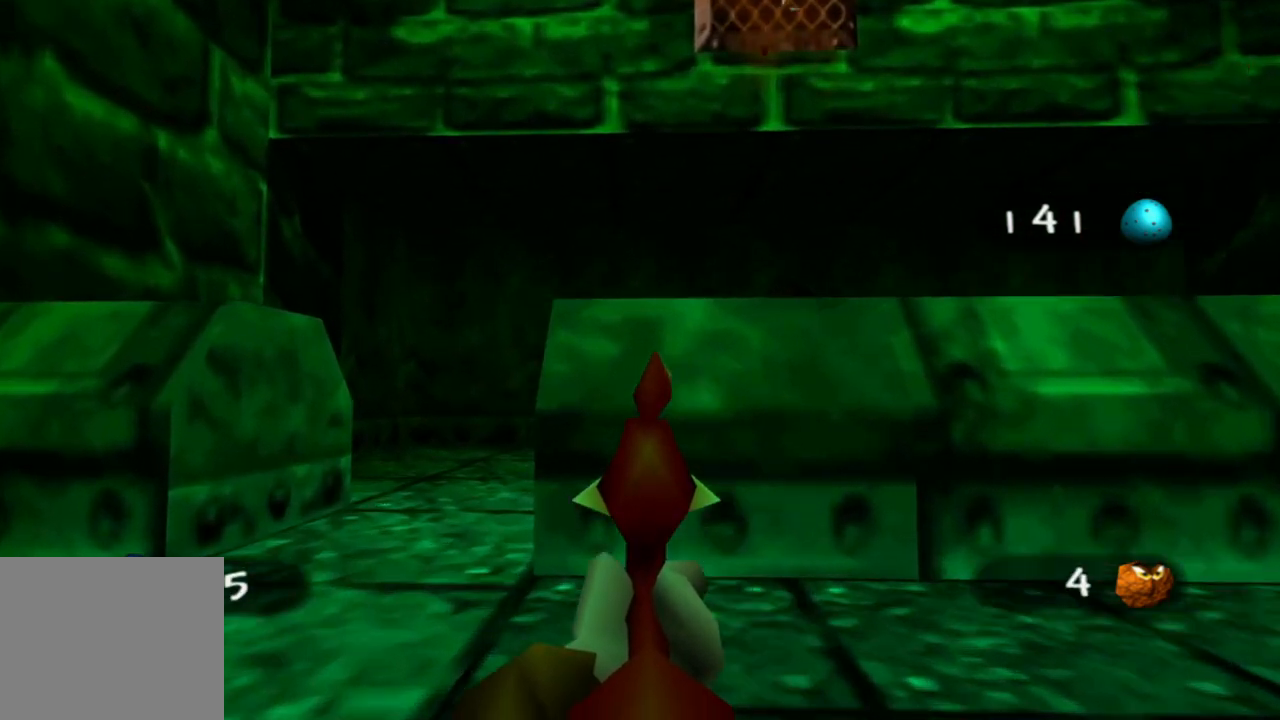
{"buttons": [], "left_stick": "up", "right_stick": "right", "events": [[100, "left_stick", "up"], [233, "right_stick", "right"]]}
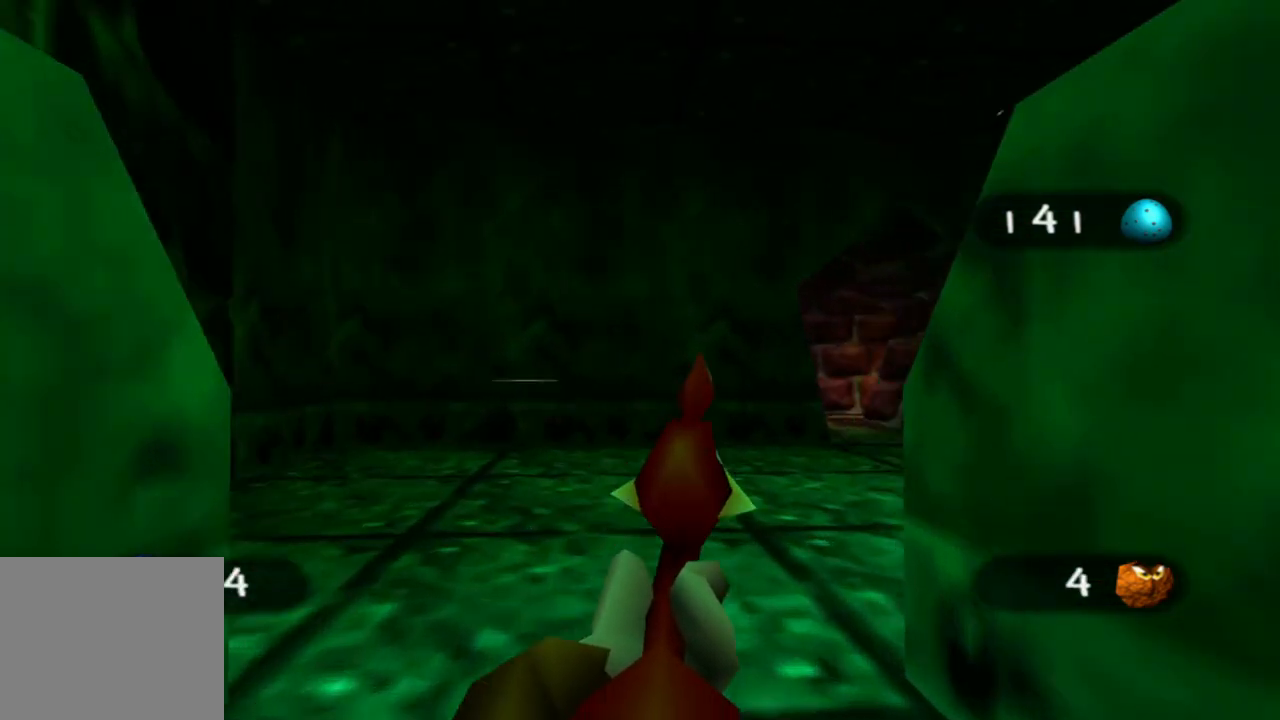
{"buttons": [], "left_stick": "up-left", "right_stick": "center", "events": [[150, "left_stick", "up-left"], [300, "right_stick", "center"]]}
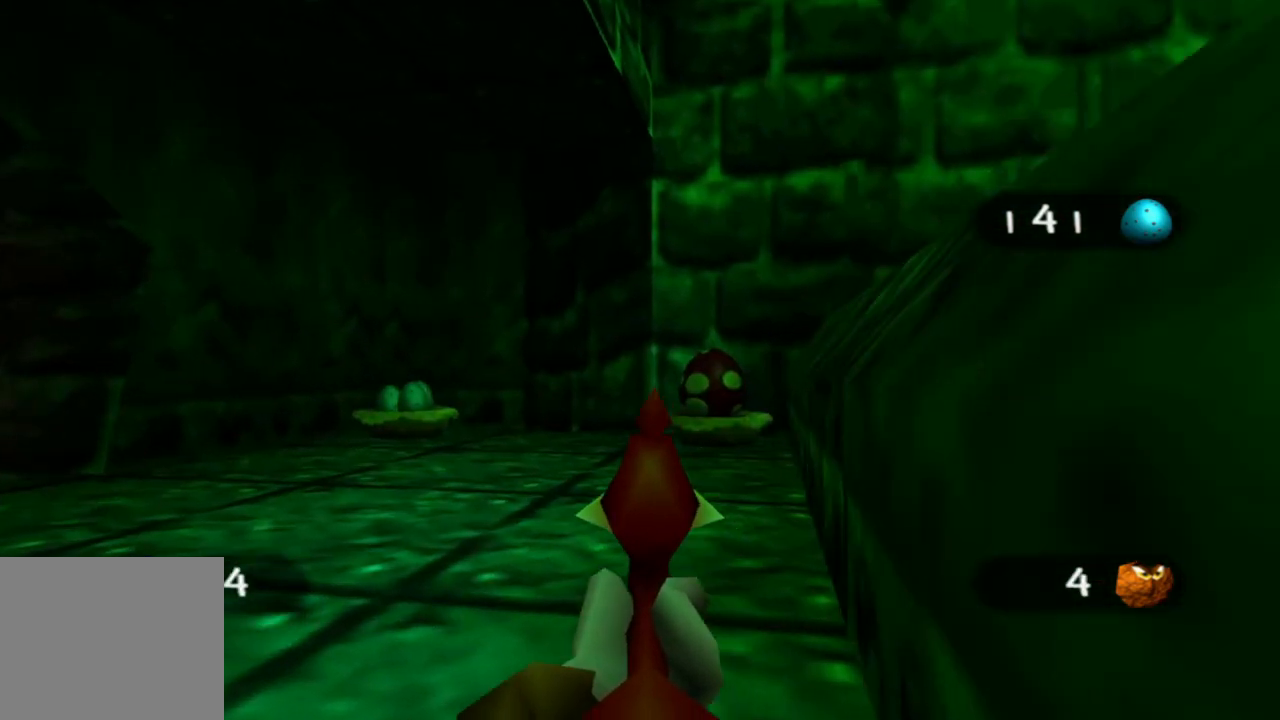
{"buttons": [], "left_stick": "up-right", "right_stick": "center", "events": [[433, "left_stick", "up-right"]]}
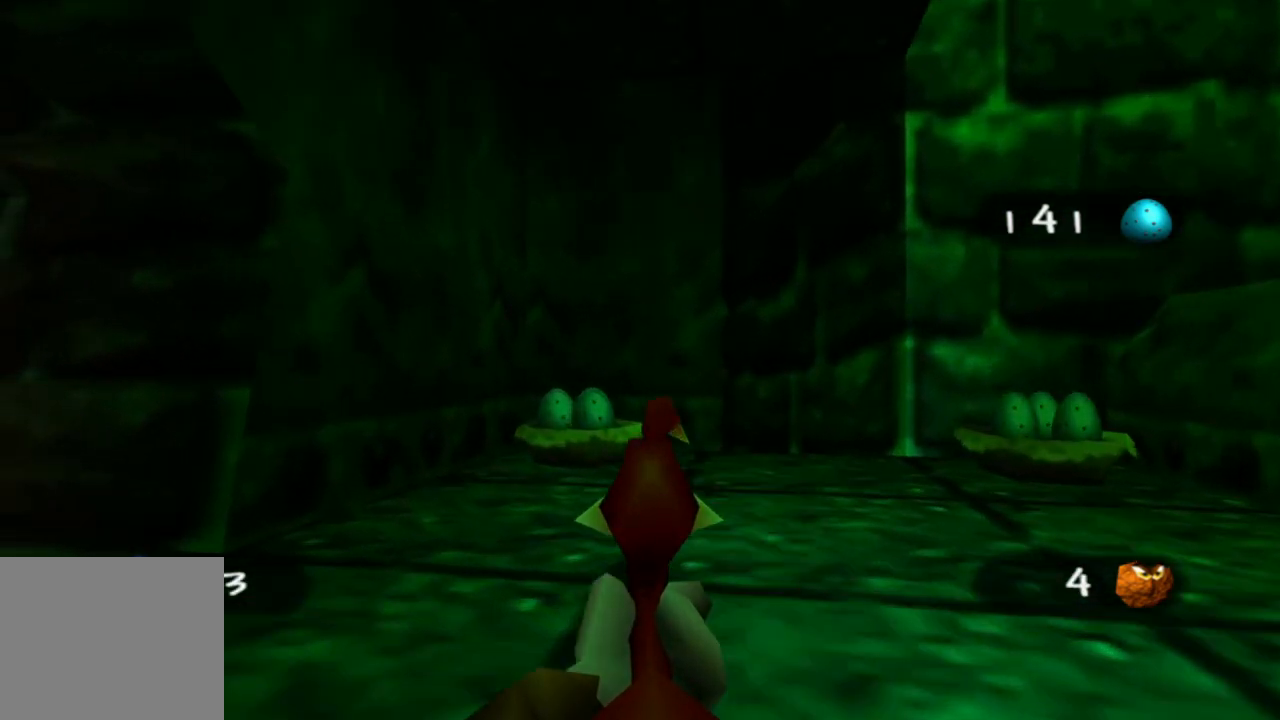
{"buttons": [], "left_stick": "up-right", "right_stick": "center", "events": [[100, "left_stick", "up"], [400, "left_stick", "up-right"]]}
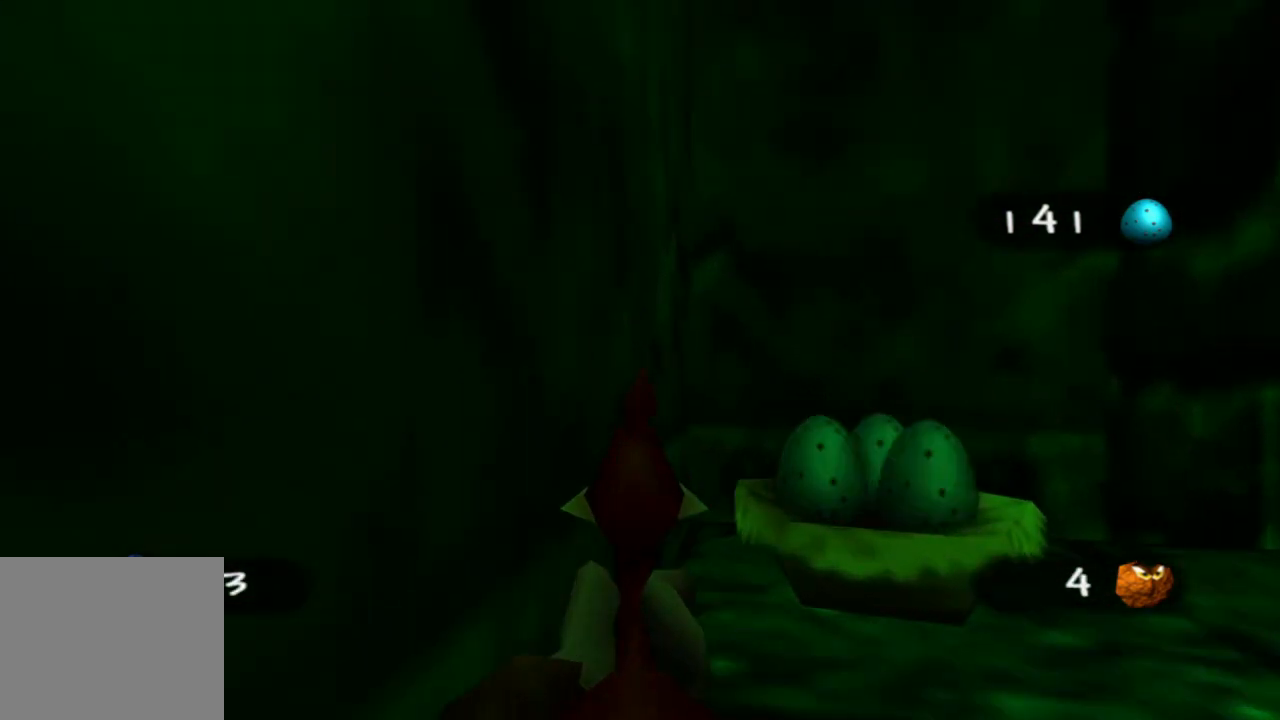
{"buttons": [], "left_stick": "down", "right_stick": "left", "events": [[283, "left_stick", "down"], [300, "right_stick", "left"]]}
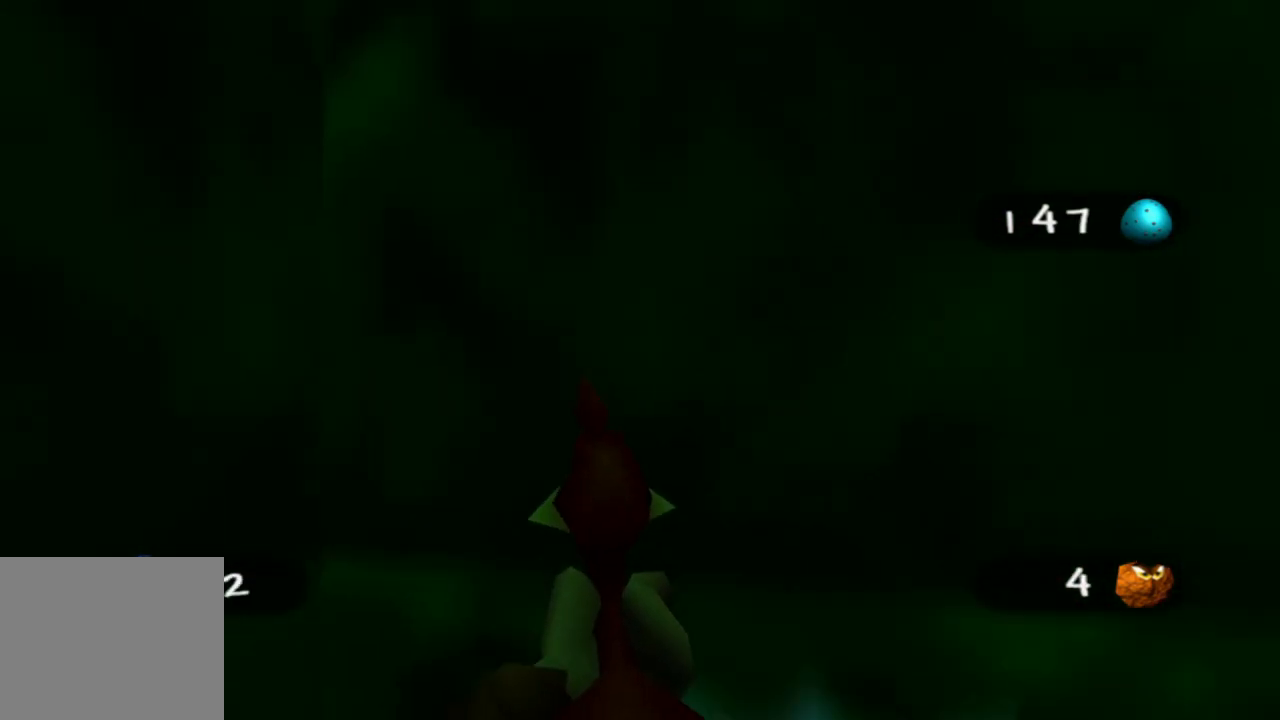
{"buttons": [], "left_stick": "up-left", "right_stick": "center", "events": [[50, "left_stick", "down-left"], [250, "left_stick", "left"], [450, "left_stick", "up-left"], [500, "right_stick", "center"]]}
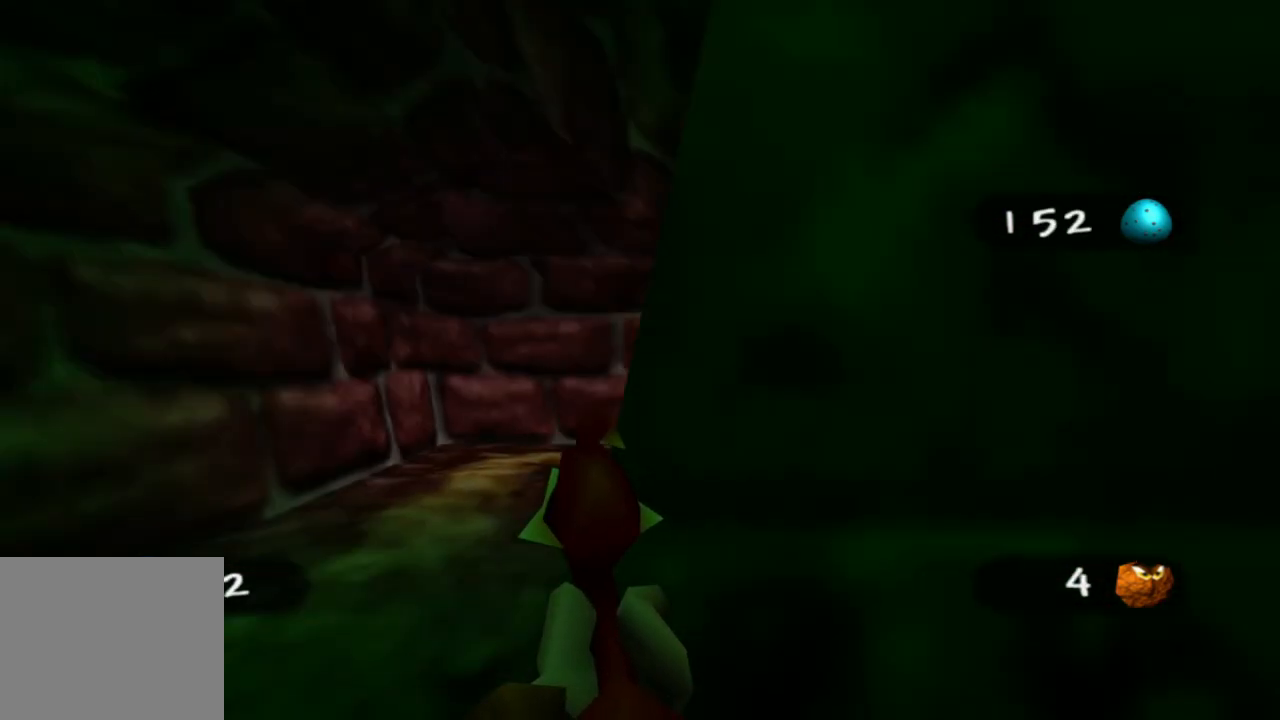
{"buttons": [], "left_stick": "up-right", "right_stick": "right", "events": [[183, "left_stick", "center"], [283, "left_stick", "right"], [300, "right_stick", "right"], [400, "left_stick", "up-right"]]}
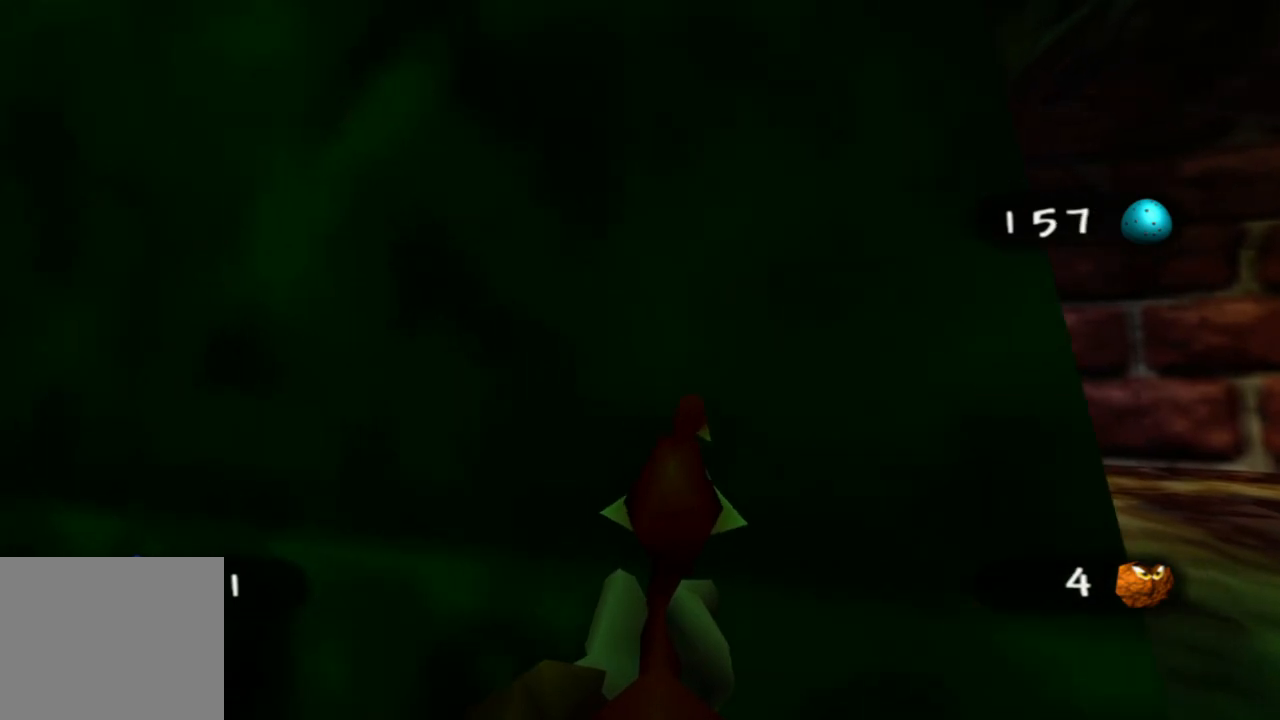
{"buttons": [], "left_stick": "up", "right_stick": "center", "events": [[200, "left_stick", "up"], [200, "right_stick", "center"]]}
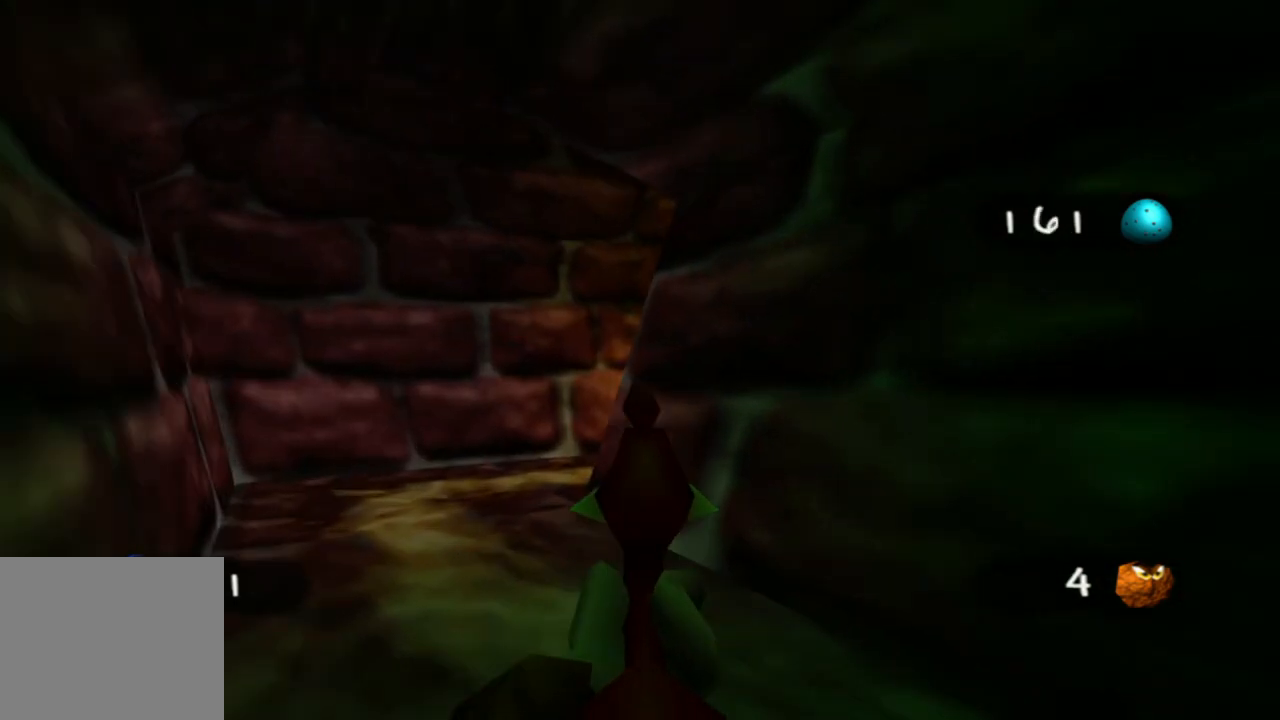
{"buttons": [], "left_stick": "up-left", "right_stick": "right", "events": [[50, "left_stick", "up-left"], [233, "right_stick", "right"]]}
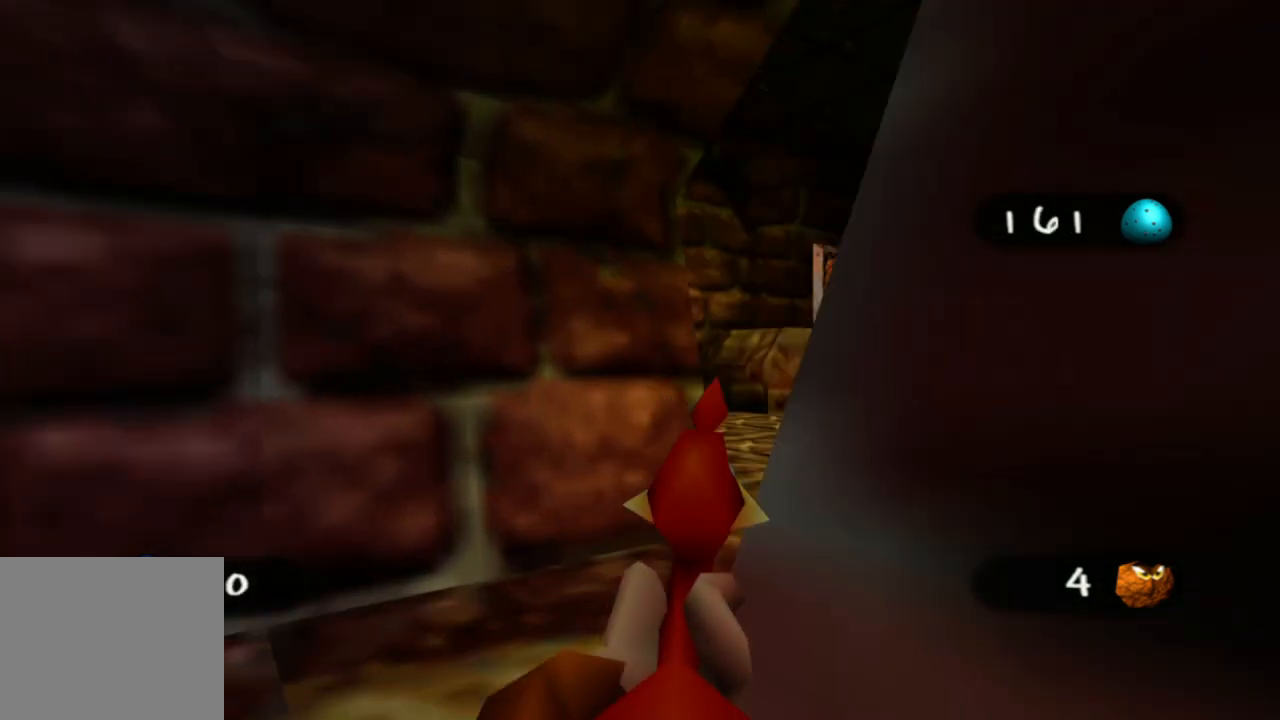
{"buttons": [], "left_stick": "center", "right_stick": "left", "events": [[50, "left_stick", "up"], [233, "right_stick", "center"], [433, "right_stick", "left"], [500, "left_stick", "center"]]}